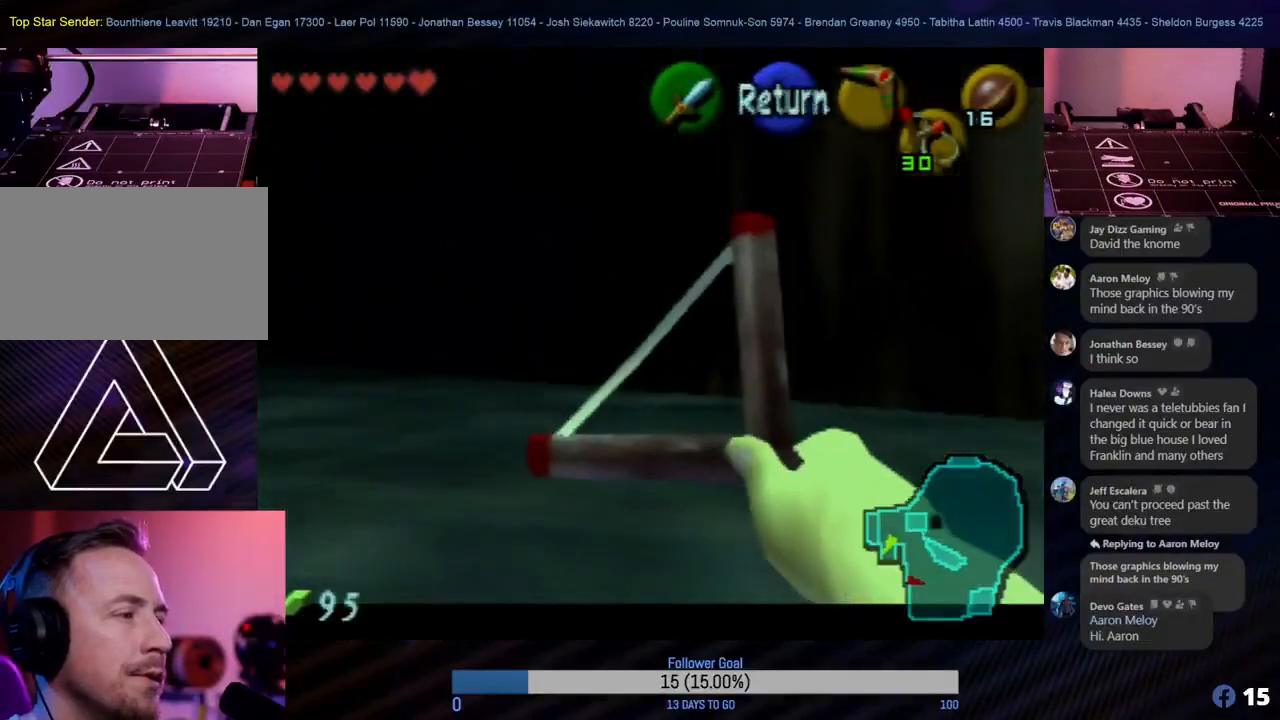
Gameplay with a controller (Nintendo layout); each line is a JSON object with the inputs held at the frame after it. "events" lists button and stick changes between this image and that frame as [ms after this image, input, new state], when the widget could be followed in between. Not read: L1 L3 R3 right_stick.
{"buttons": [], "left_stick": "center", "events": [[250, "left_stick", "center"]]}
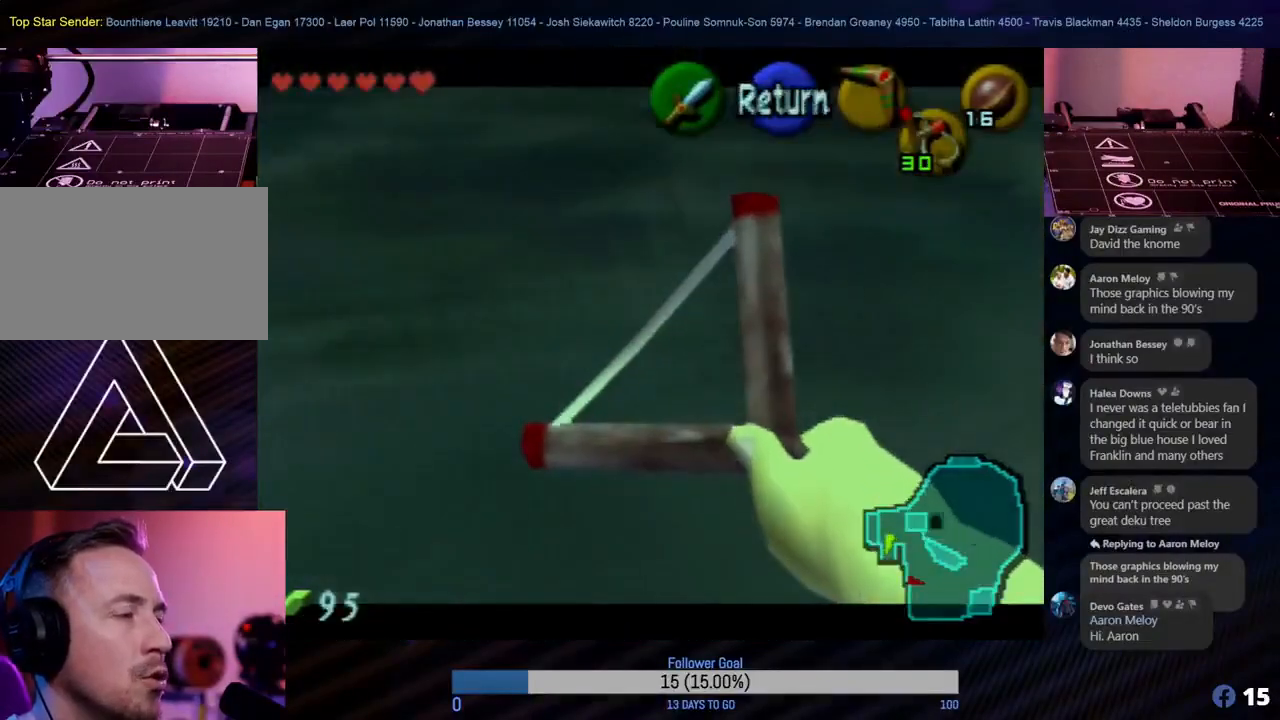
{"buttons": [], "left_stick": "center", "events": [[283, "C_LEFT", "down"], [400, "C_LEFT", "up"]]}
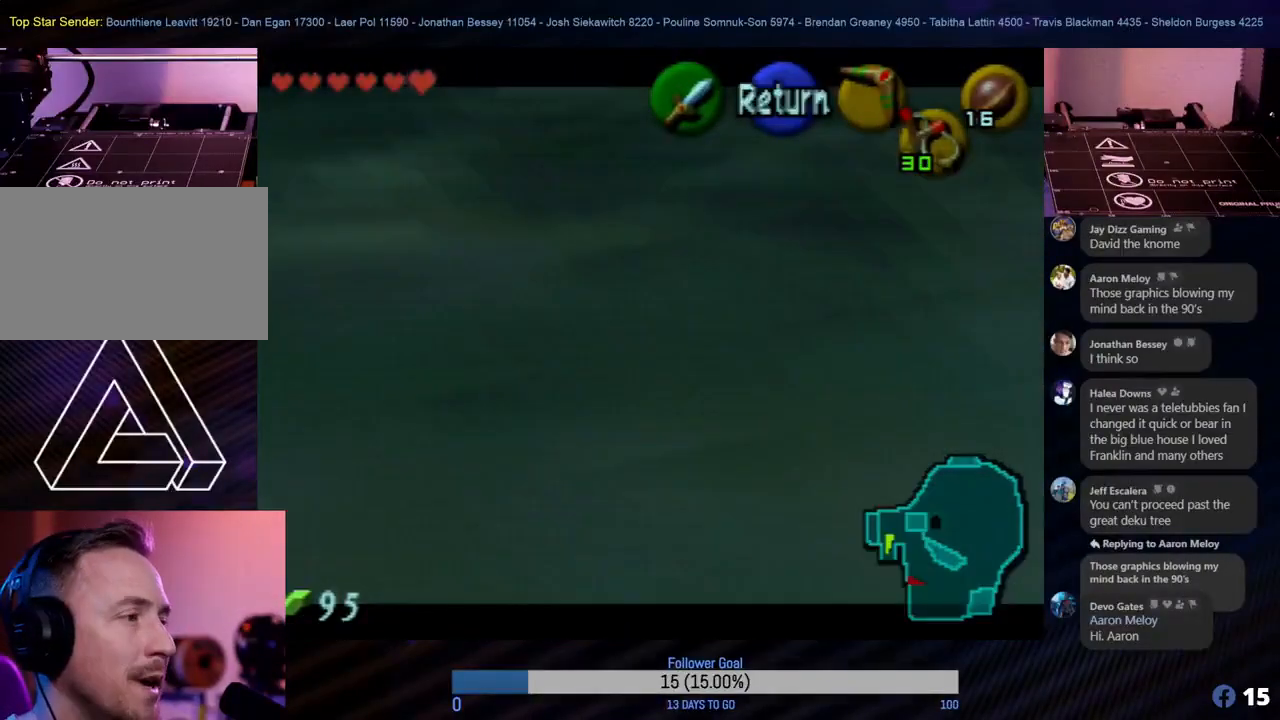
{"buttons": [], "left_stick": "up-left", "events": [[483, "left_stick", "up-left"]]}
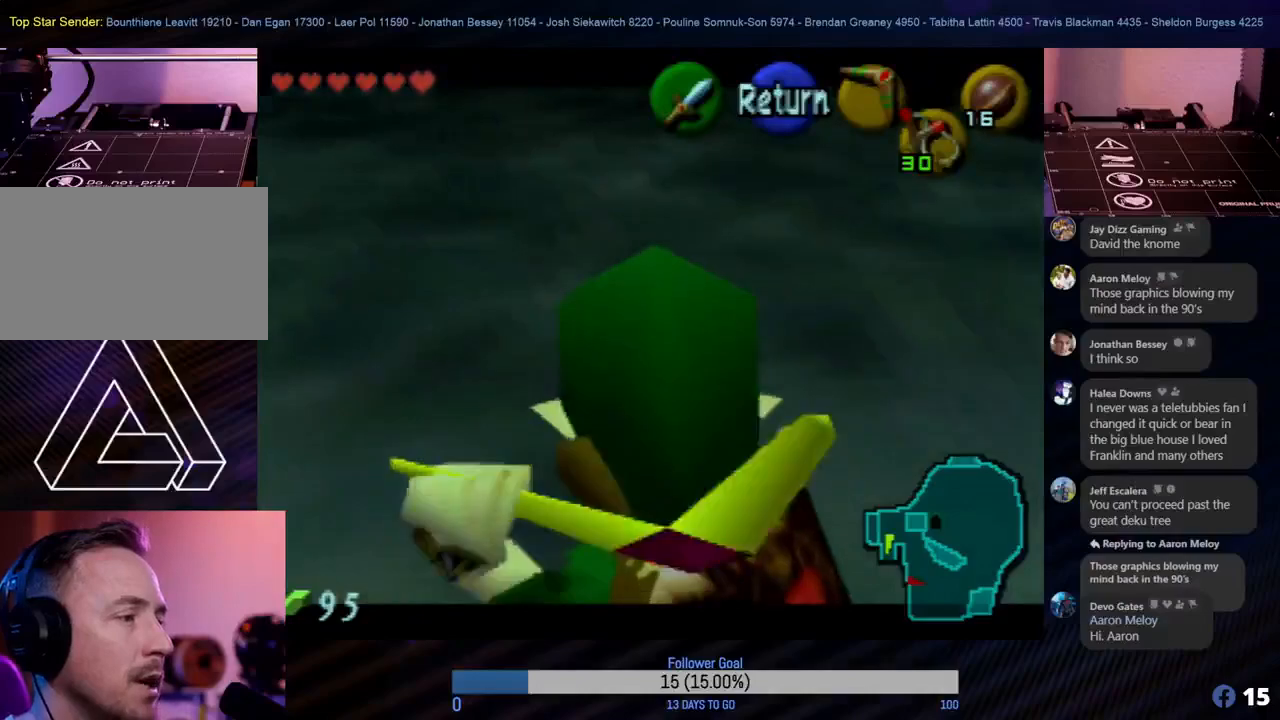
{"buttons": [], "left_stick": "up", "events": [[33, "left_stick", "up"]]}
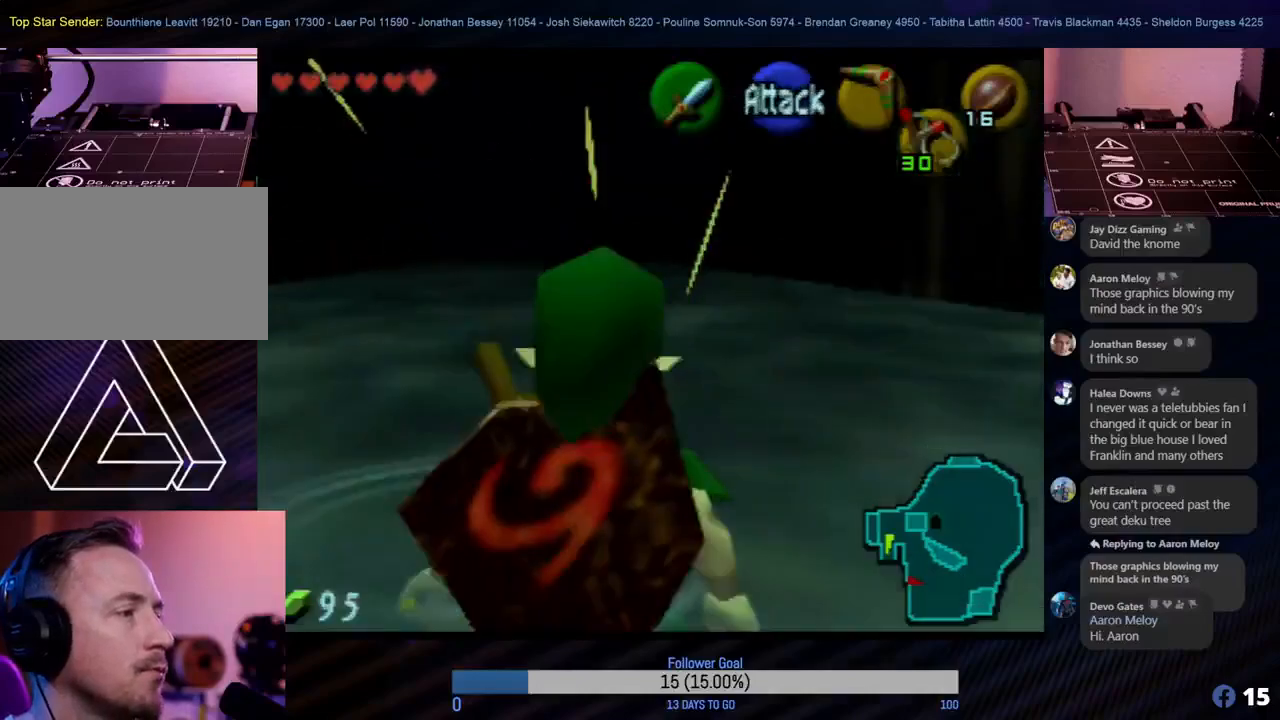
{"buttons": [], "left_stick": "up", "events": [[167, "B", "down"], [300, "B", "up"]]}
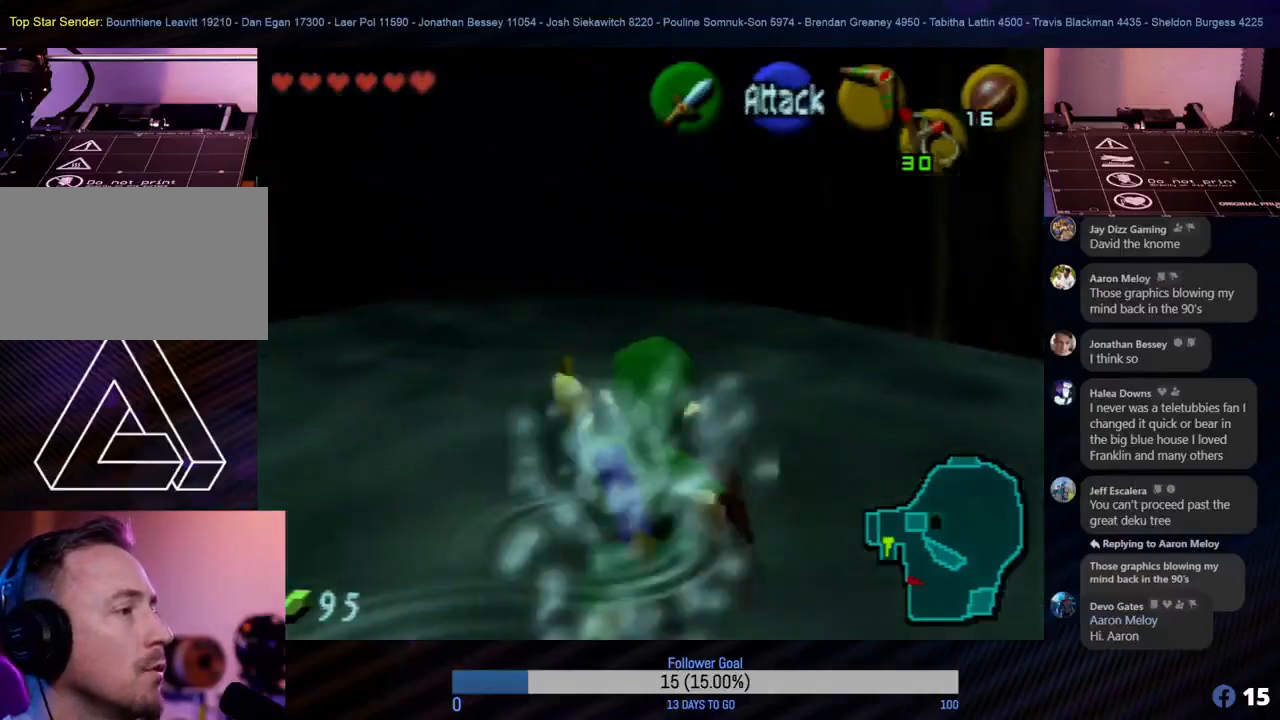
{"buttons": [], "left_stick": "up", "events": [[100, "A", "down"], [233, "A", "up"], [333, "A", "down"], [417, "A", "up"]]}
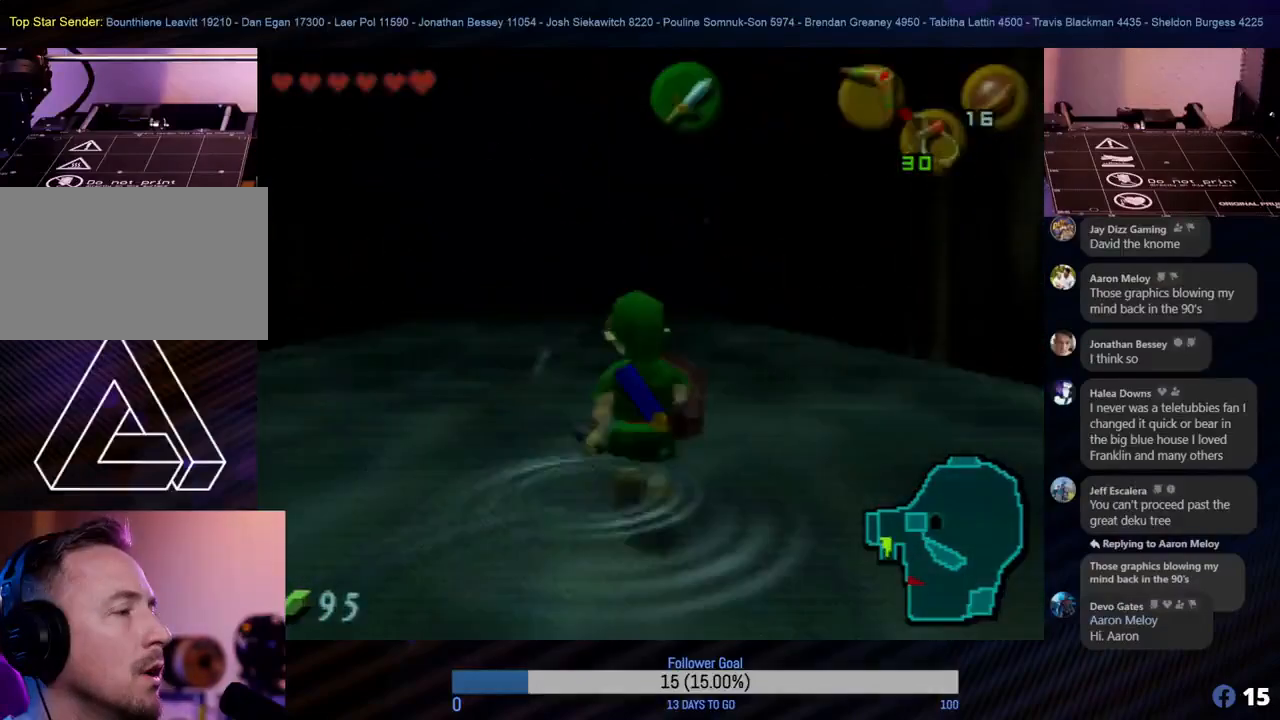
{"buttons": [], "left_stick": "up", "events": [[67, "A", "down"], [117, "A", "up"]]}
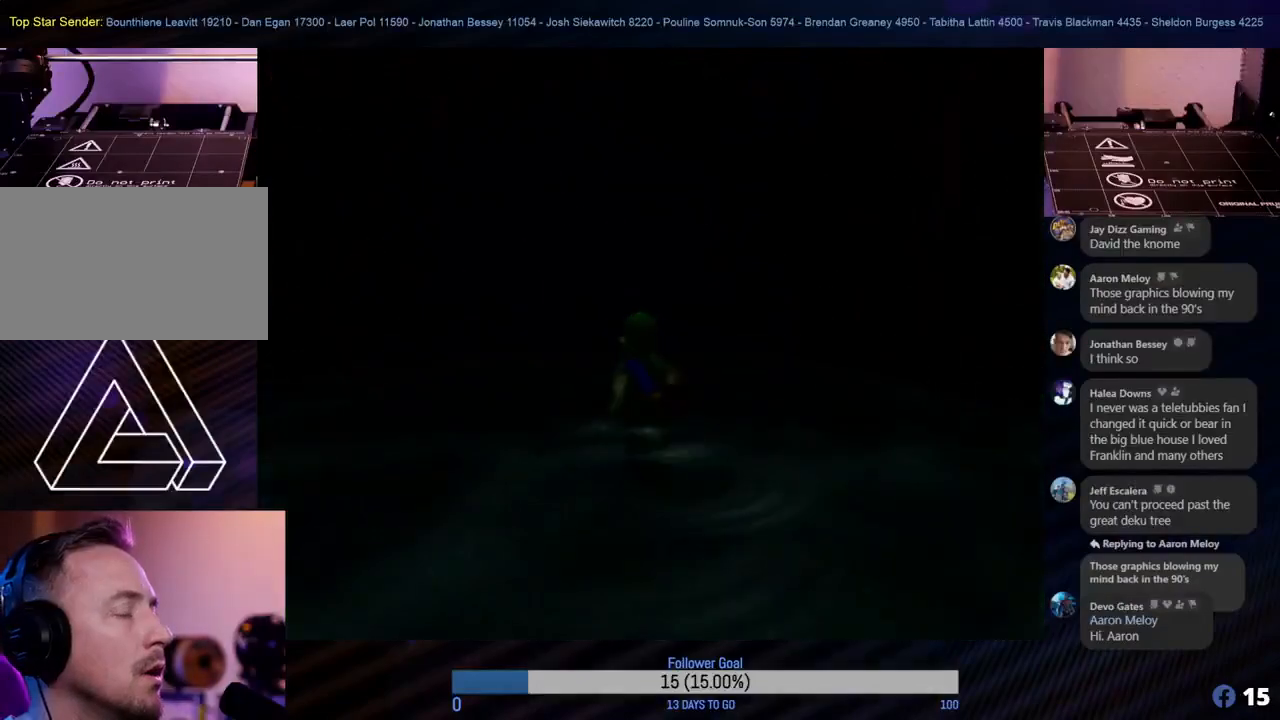
{"buttons": [], "left_stick": "center", "events": [[400, "left_stick", "center"]]}
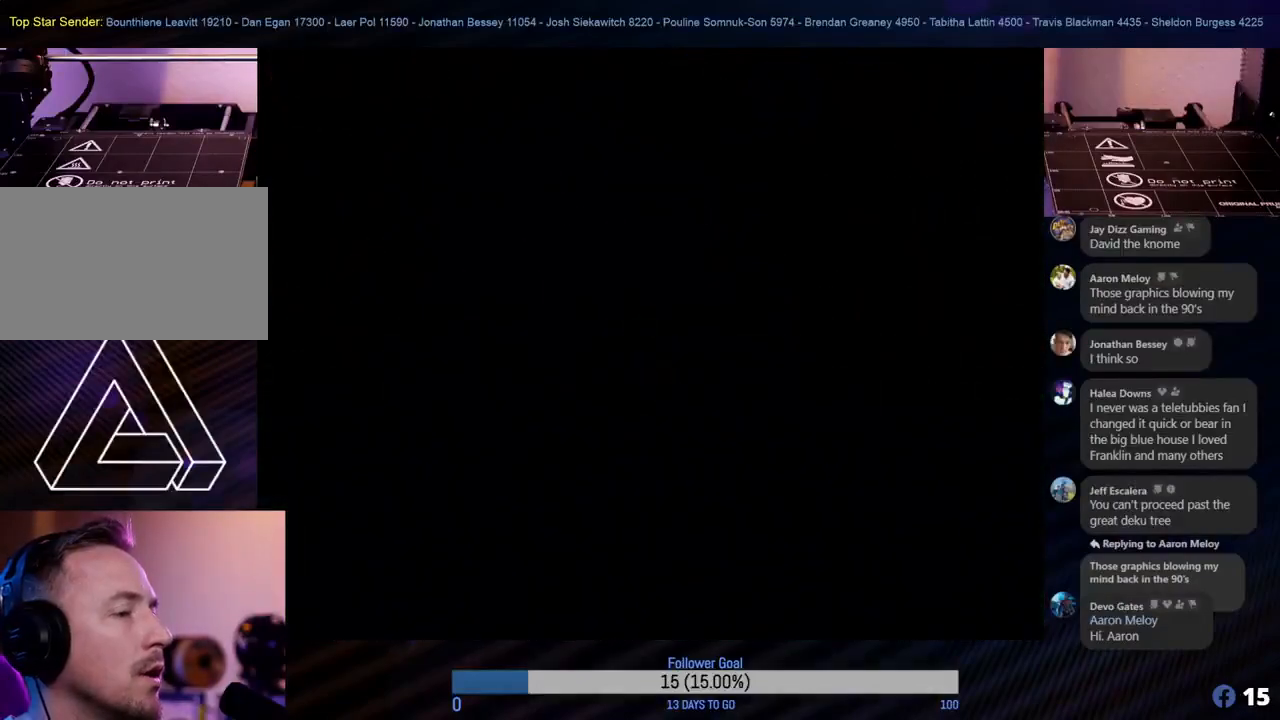
{"buttons": [], "left_stick": "center", "events": []}
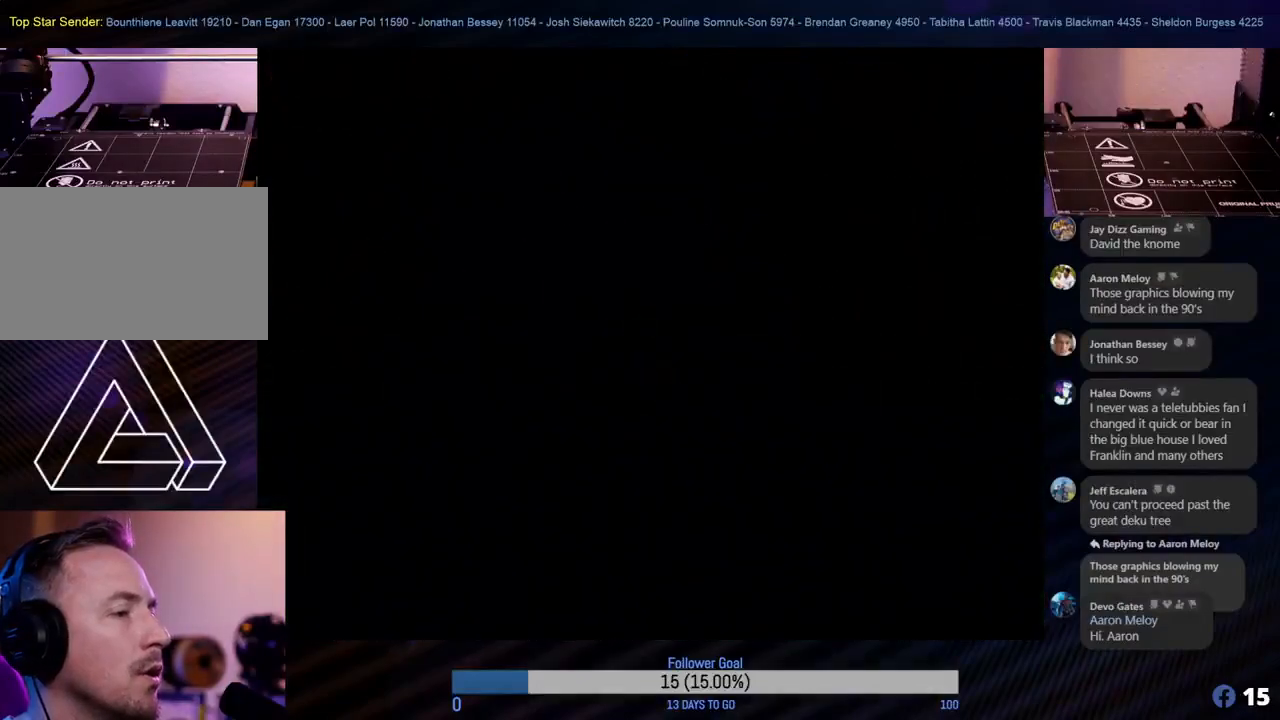
{"buttons": [], "left_stick": "center", "events": []}
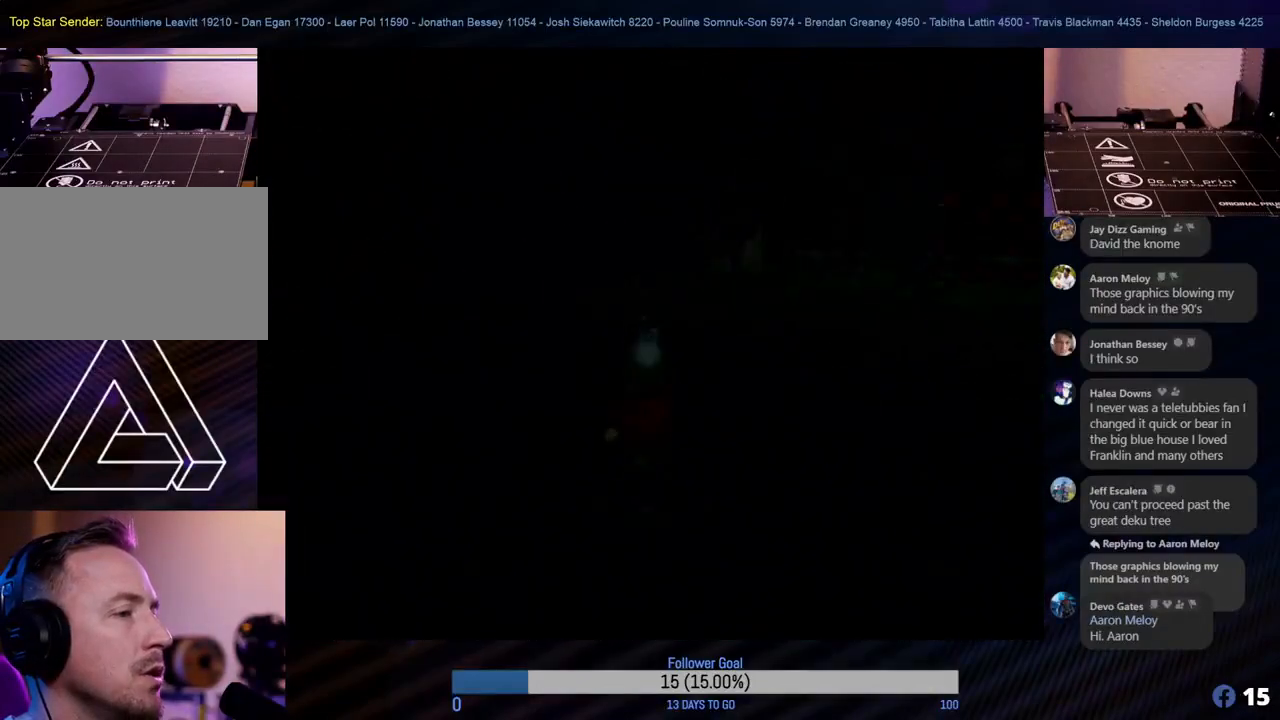
{"buttons": [], "left_stick": "center", "events": []}
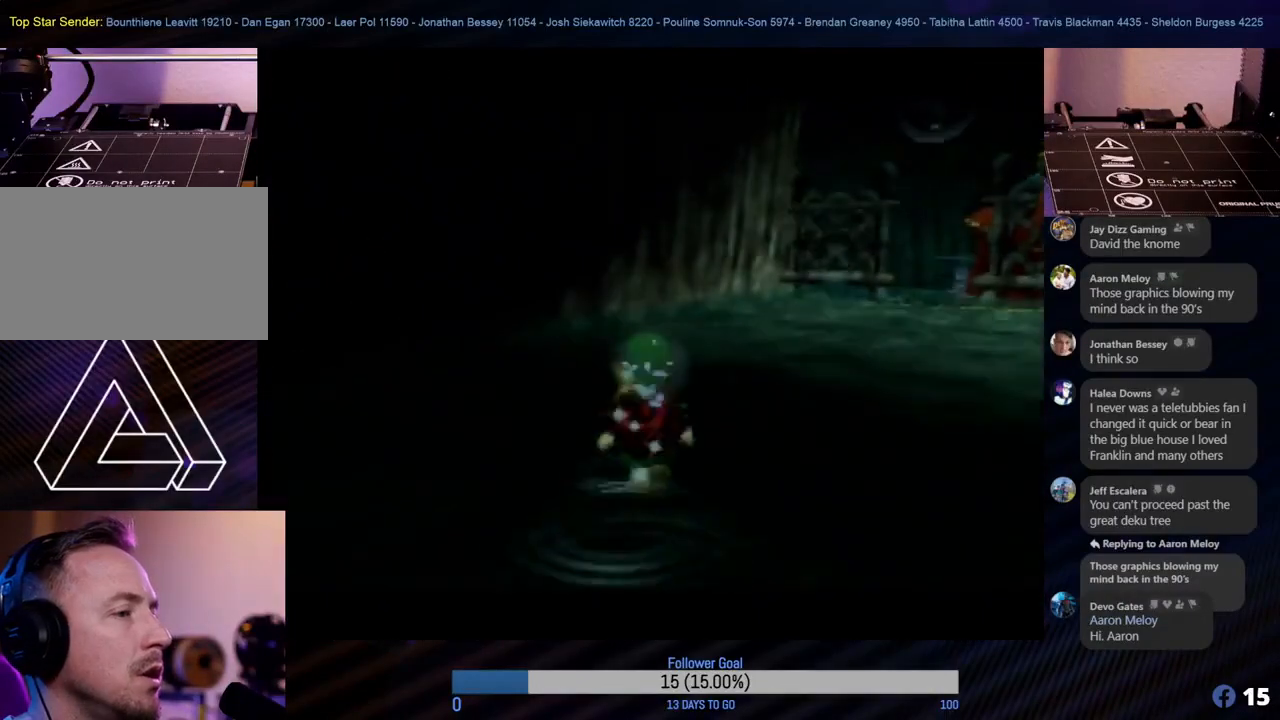
{"buttons": [], "left_stick": "up-right", "events": [[283, "left_stick", "up-right"]]}
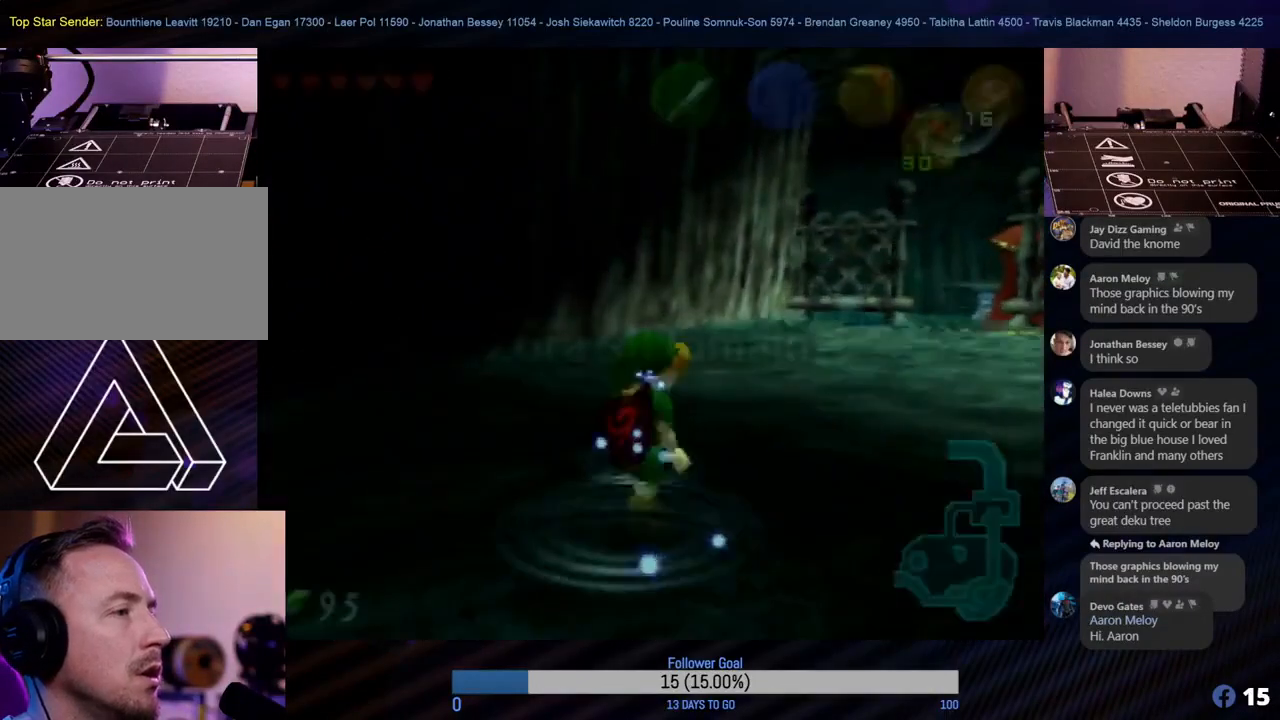
{"buttons": [], "left_stick": "up", "events": [[267, "left_stick", "up"]]}
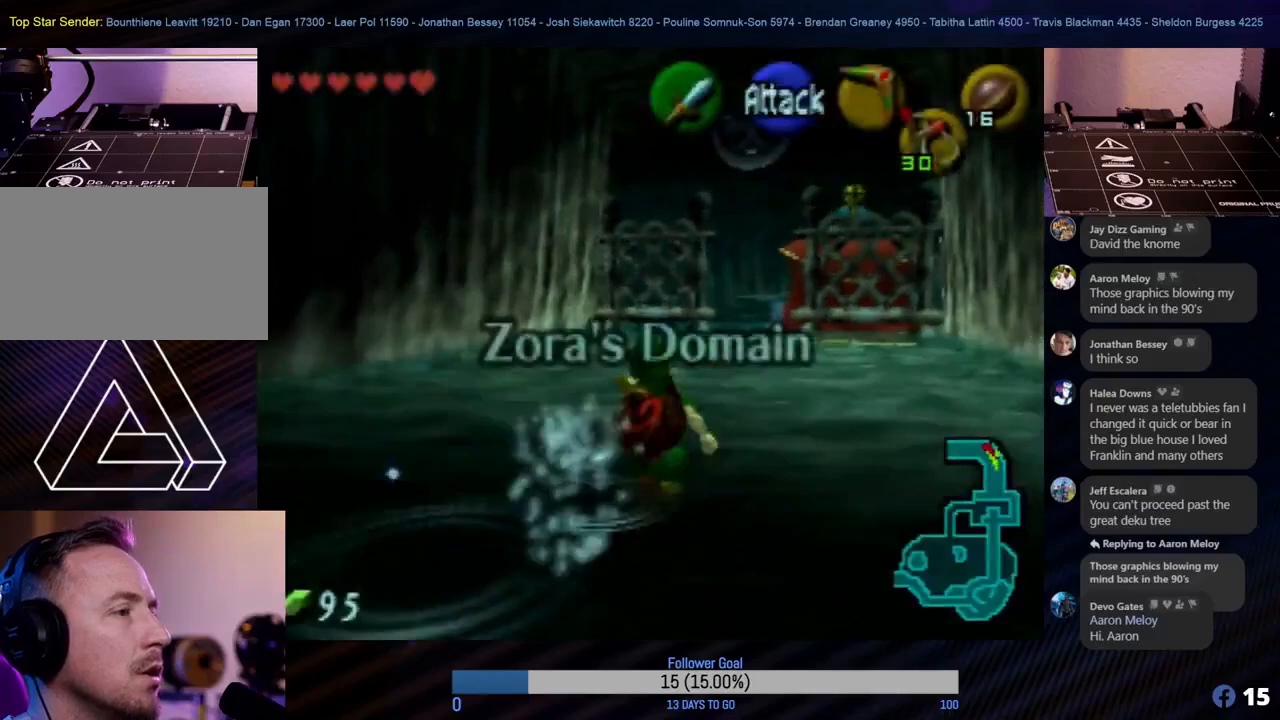
{"buttons": [], "left_stick": "up", "events": []}
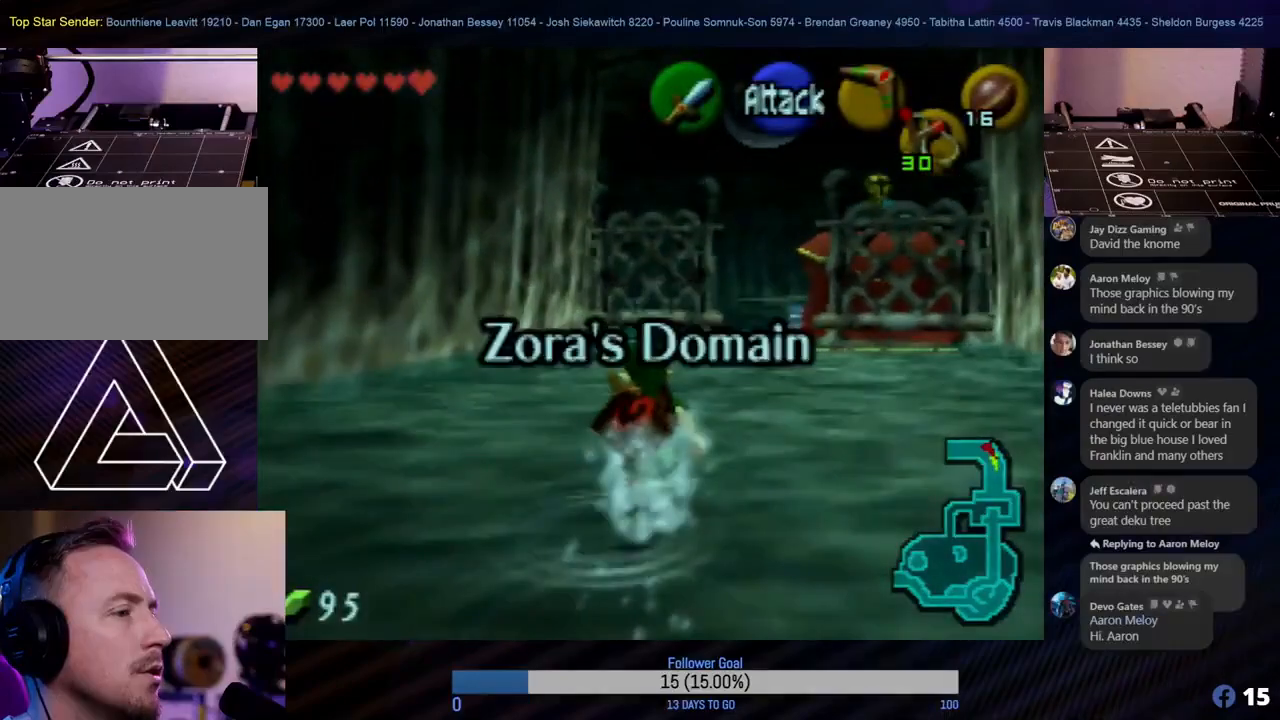
{"buttons": [], "left_stick": "up", "events": []}
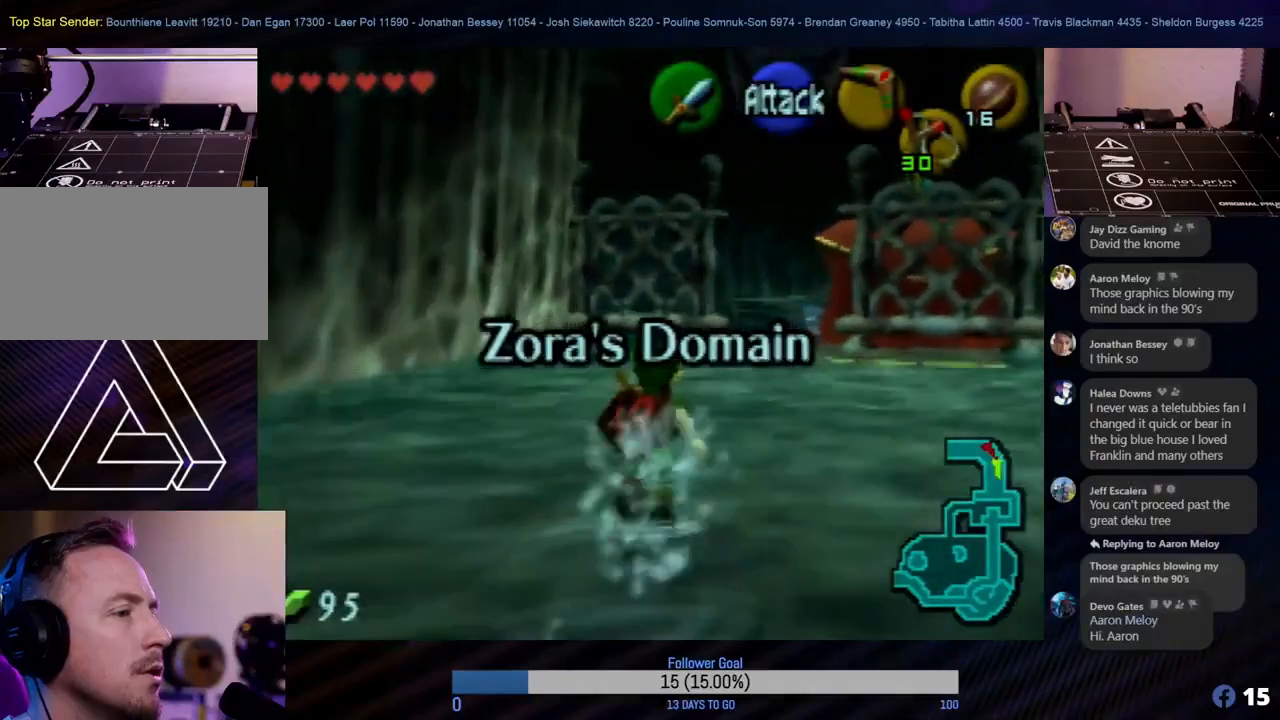
{"buttons": [], "left_stick": "up", "events": [[150, "left_stick", "up-right"], [350, "left_stick", "up"]]}
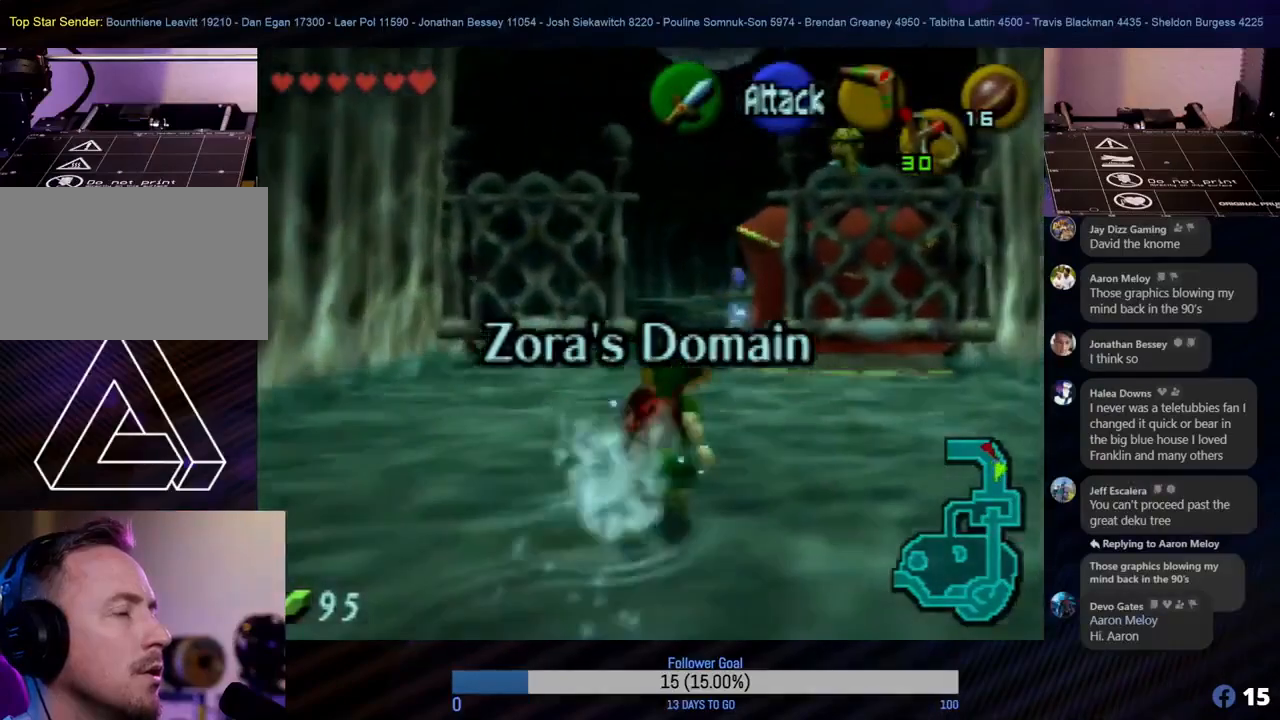
{"buttons": [], "left_stick": "up", "events": []}
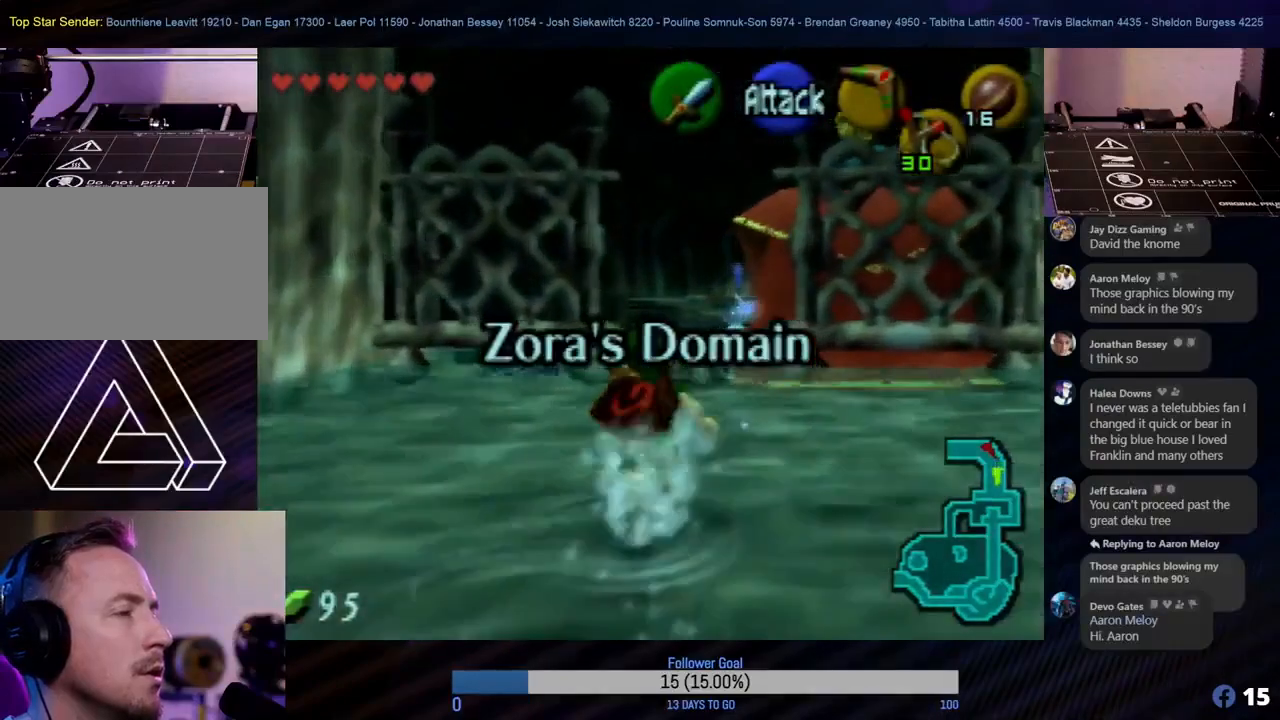
{"buttons": [], "left_stick": "up", "events": []}
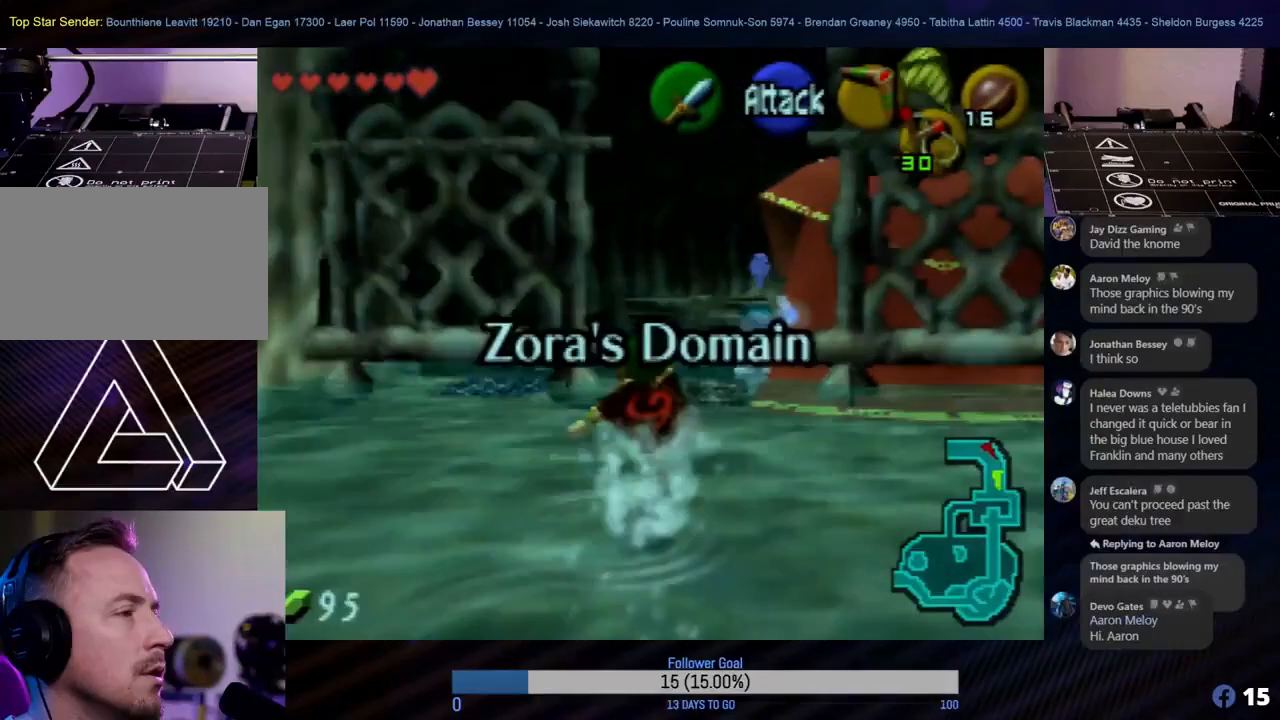
{"buttons": [], "left_stick": "up", "events": []}
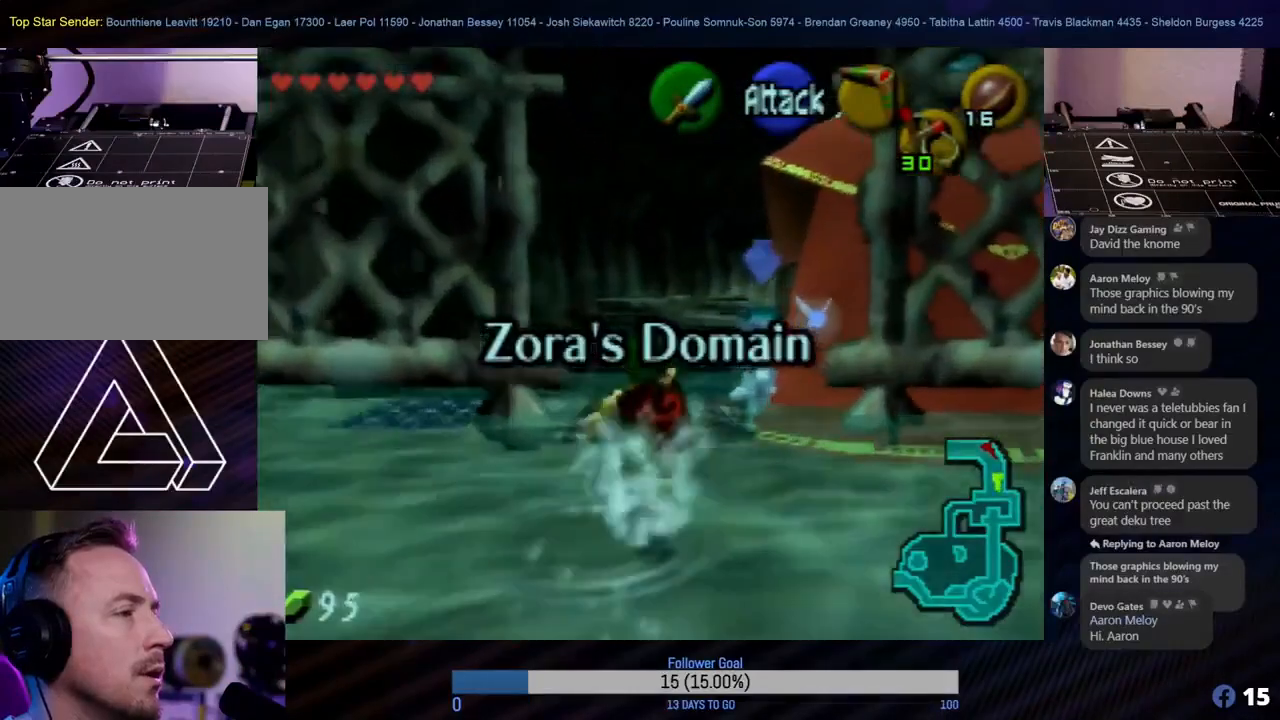
{"buttons": ["Z"], "left_stick": "center", "events": [[333, "Z", "down"], [350, "left_stick", "center"]]}
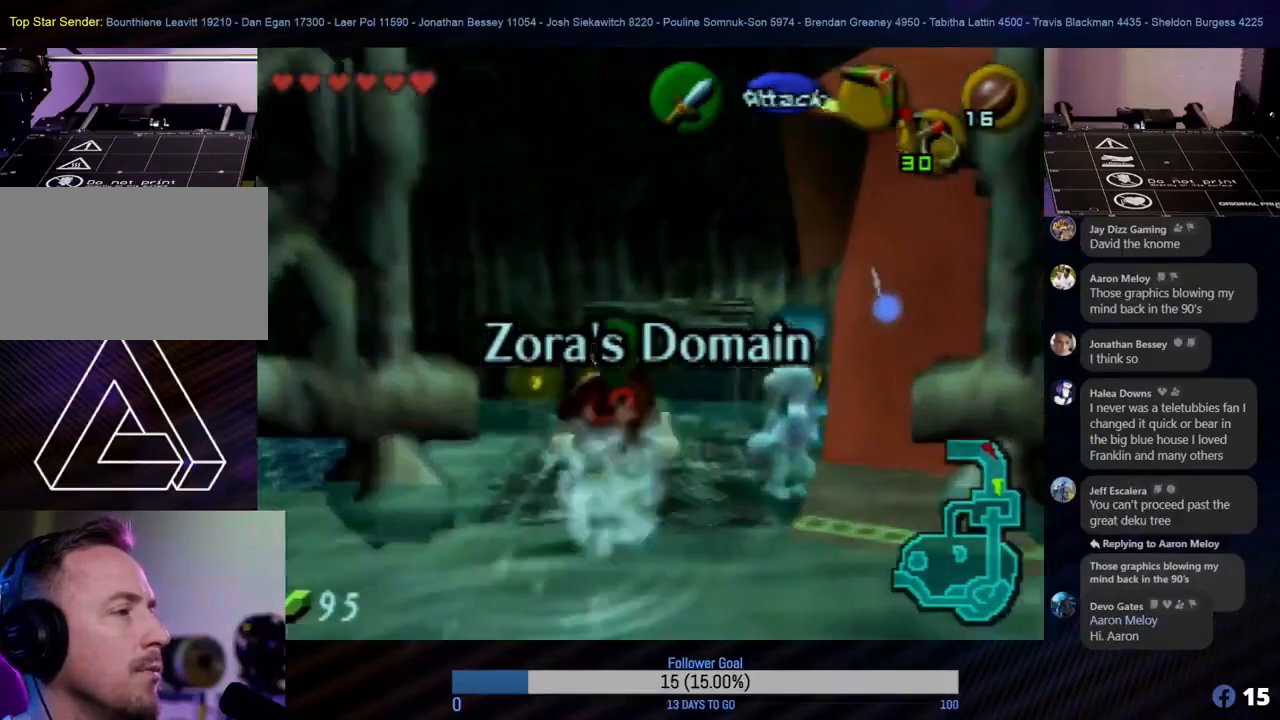
{"buttons": ["A", "Z"], "left_stick": "center", "events": [[83, "A", "down"], [233, "A", "up"], [317, "A", "down"], [400, "A", "up"], [483, "A", "down"]]}
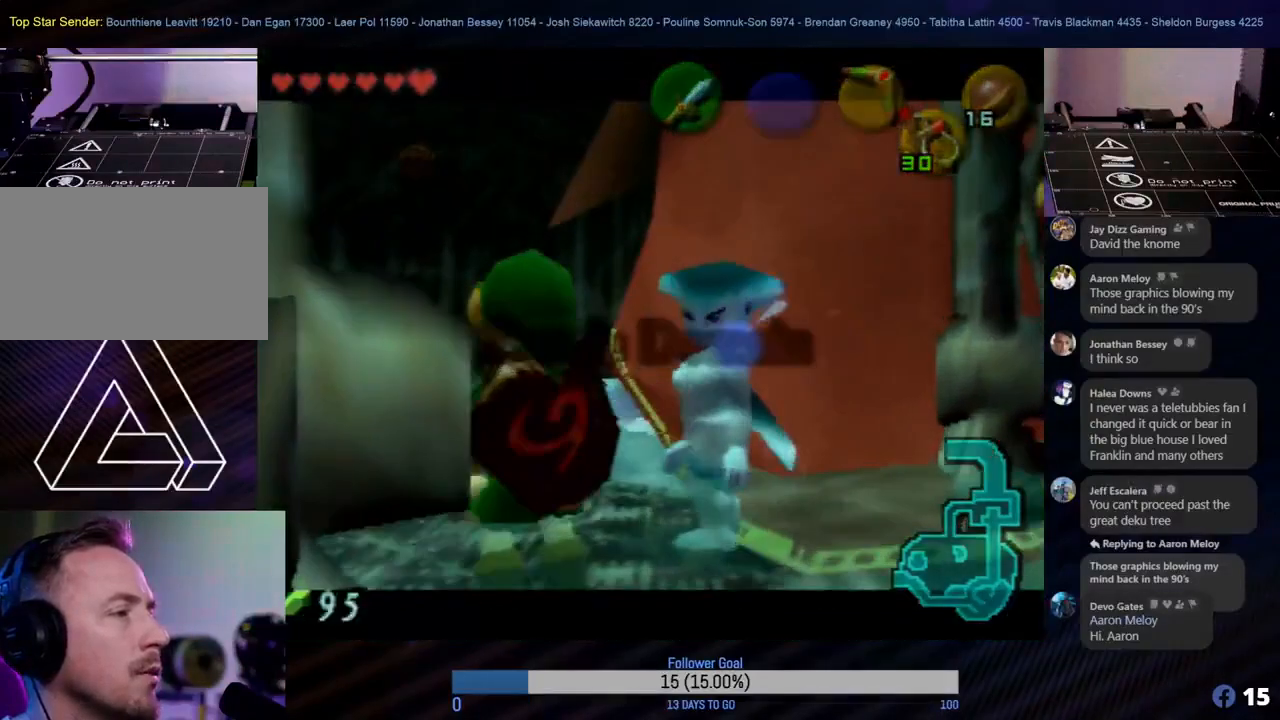
{"buttons": ["Z"], "left_stick": "center", "events": [[67, "A", "up"]]}
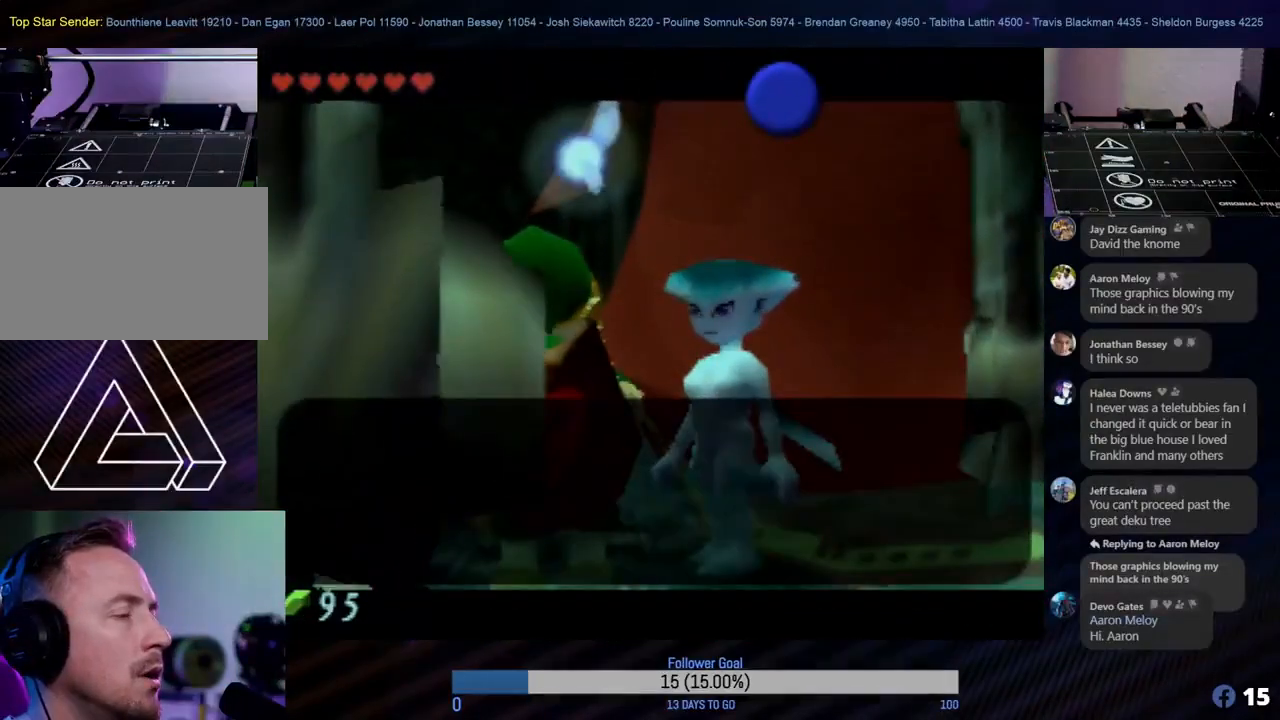
{"buttons": ["Z"], "left_stick": "center", "events": [[150, "A", "down"], [317, "A", "up"]]}
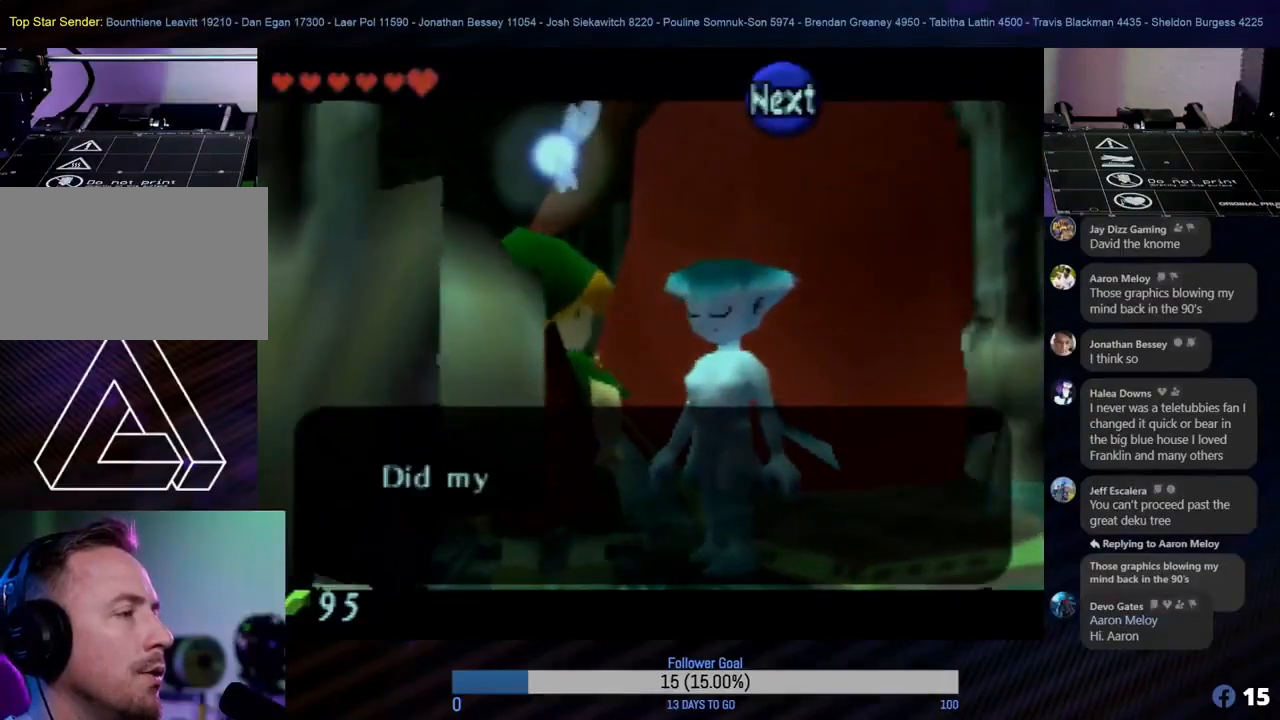
{"buttons": [], "left_stick": "center", "events": [[233, "A", "down"], [383, "A", "up"], [400, "Z", "up"]]}
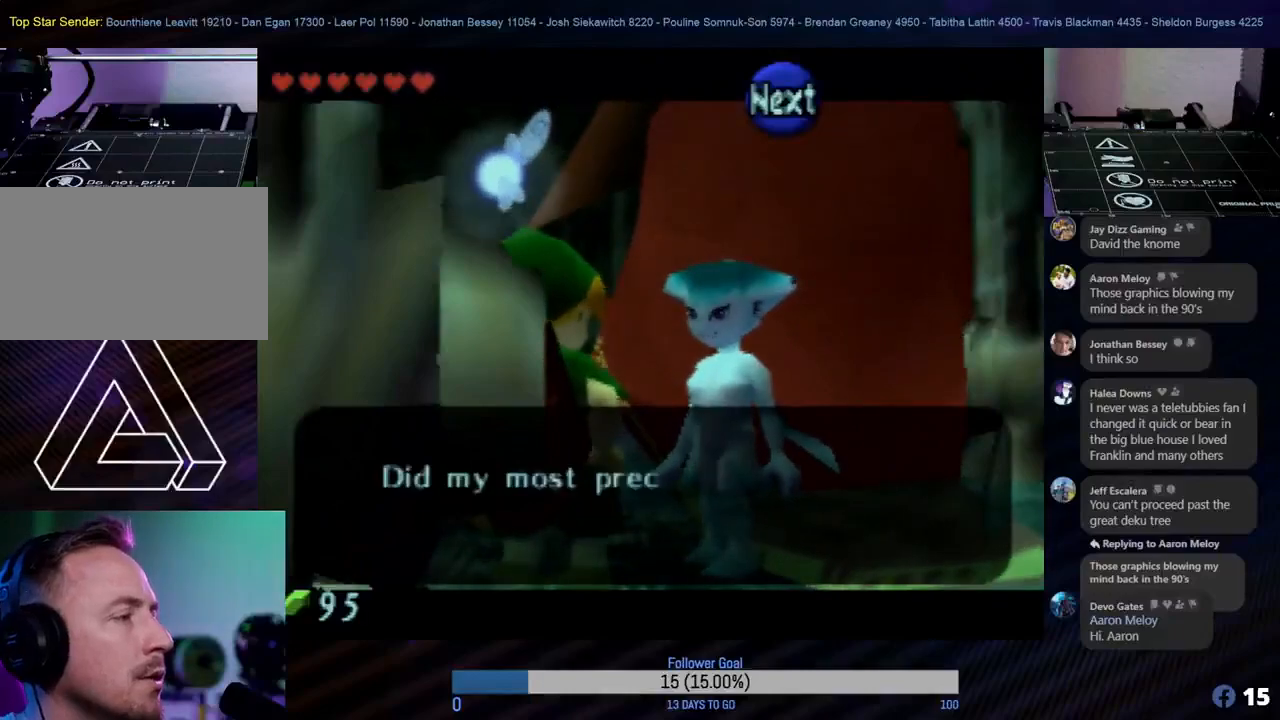
{"buttons": [], "left_stick": "center", "events": [[333, "A", "down"], [450, "A", "up"]]}
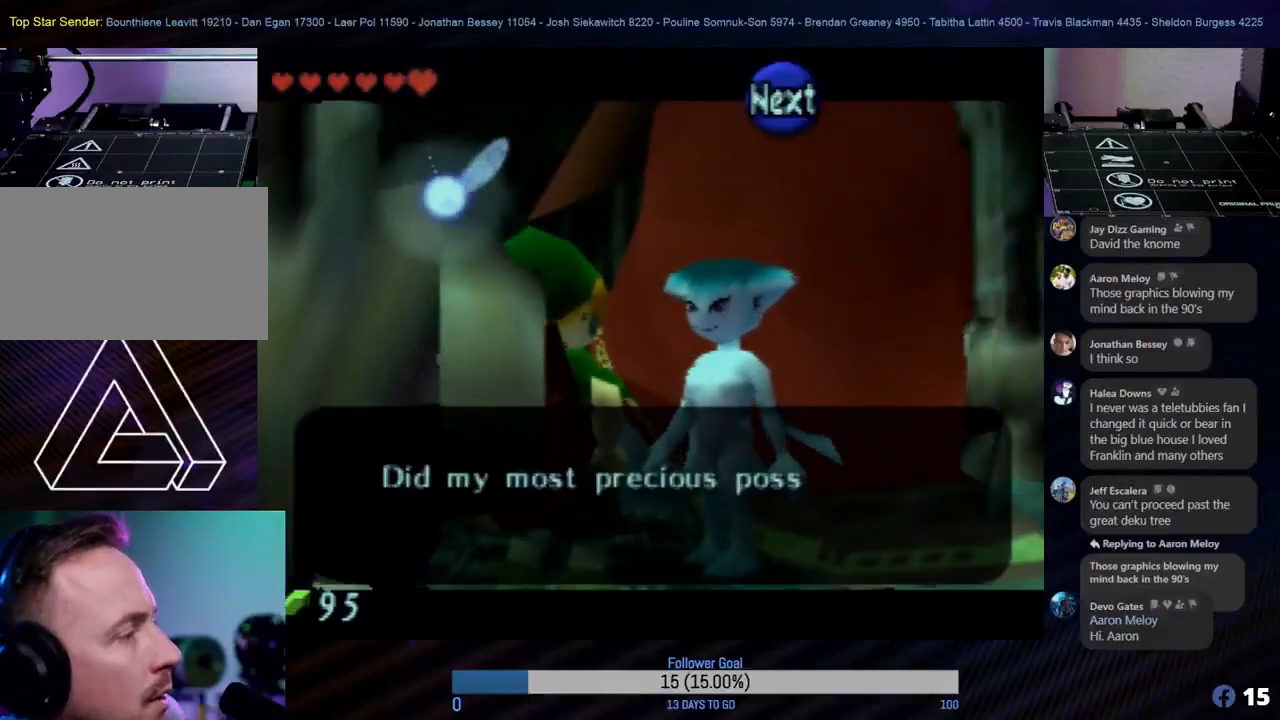
{"buttons": [], "left_stick": "center", "events": []}
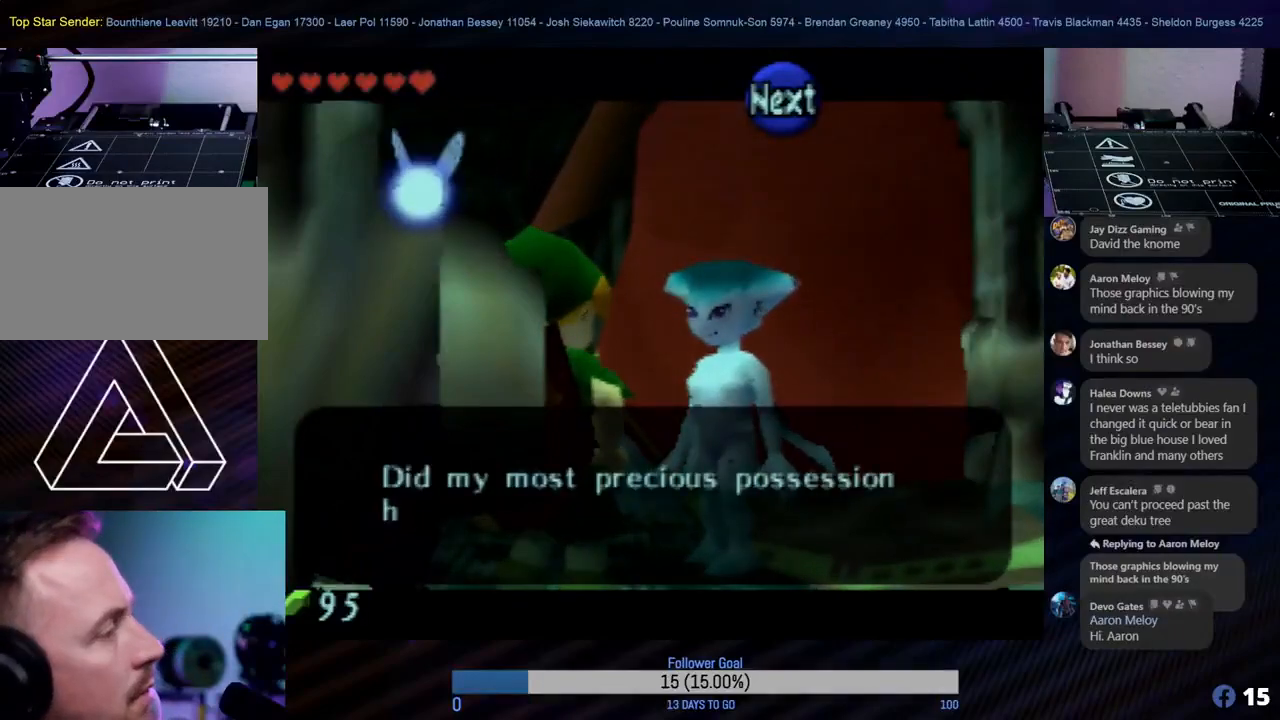
{"buttons": [], "left_stick": "center", "events": []}
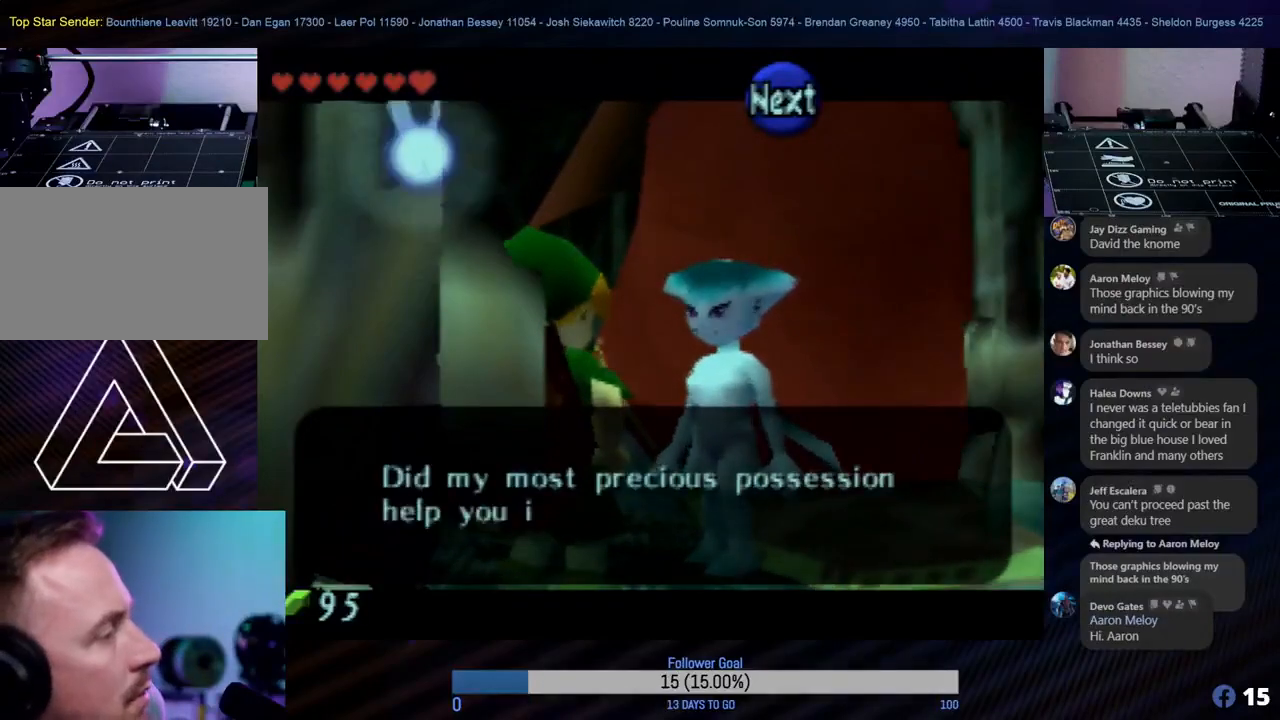
{"buttons": ["A"], "left_stick": "center", "events": [[367, "A", "down"]]}
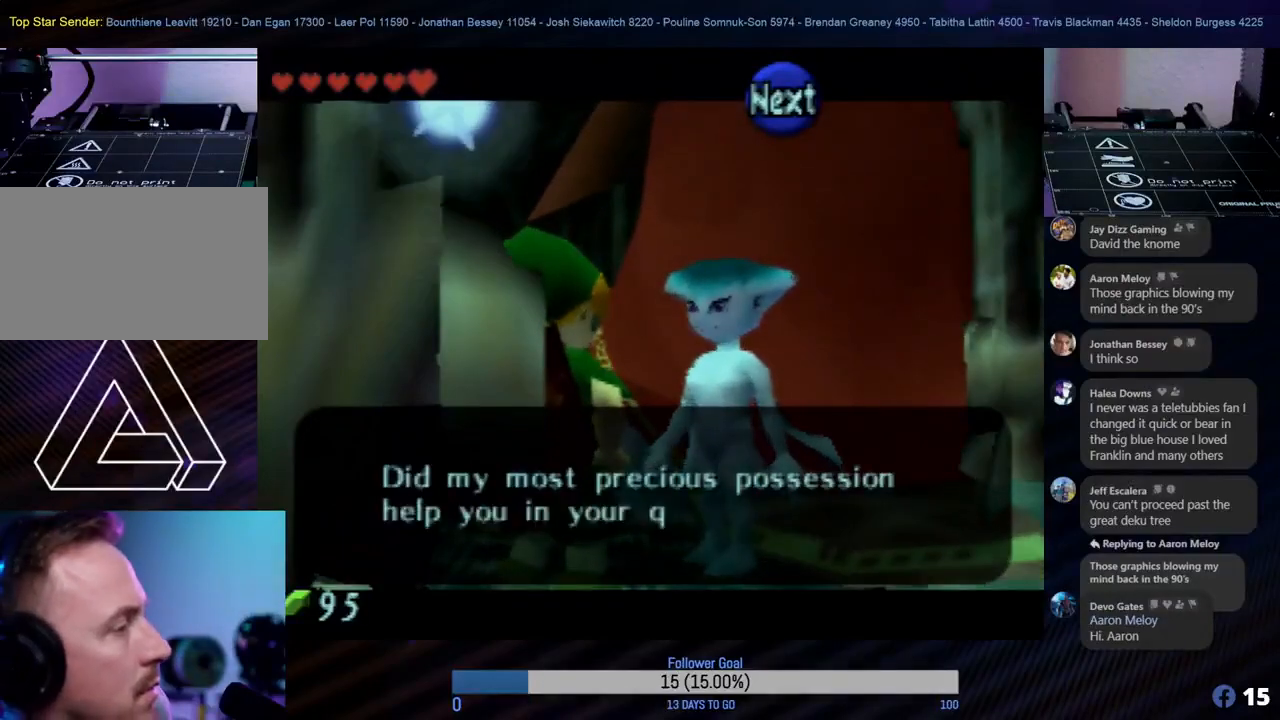
{"buttons": [], "left_stick": "center", "events": [[17, "A", "up"]]}
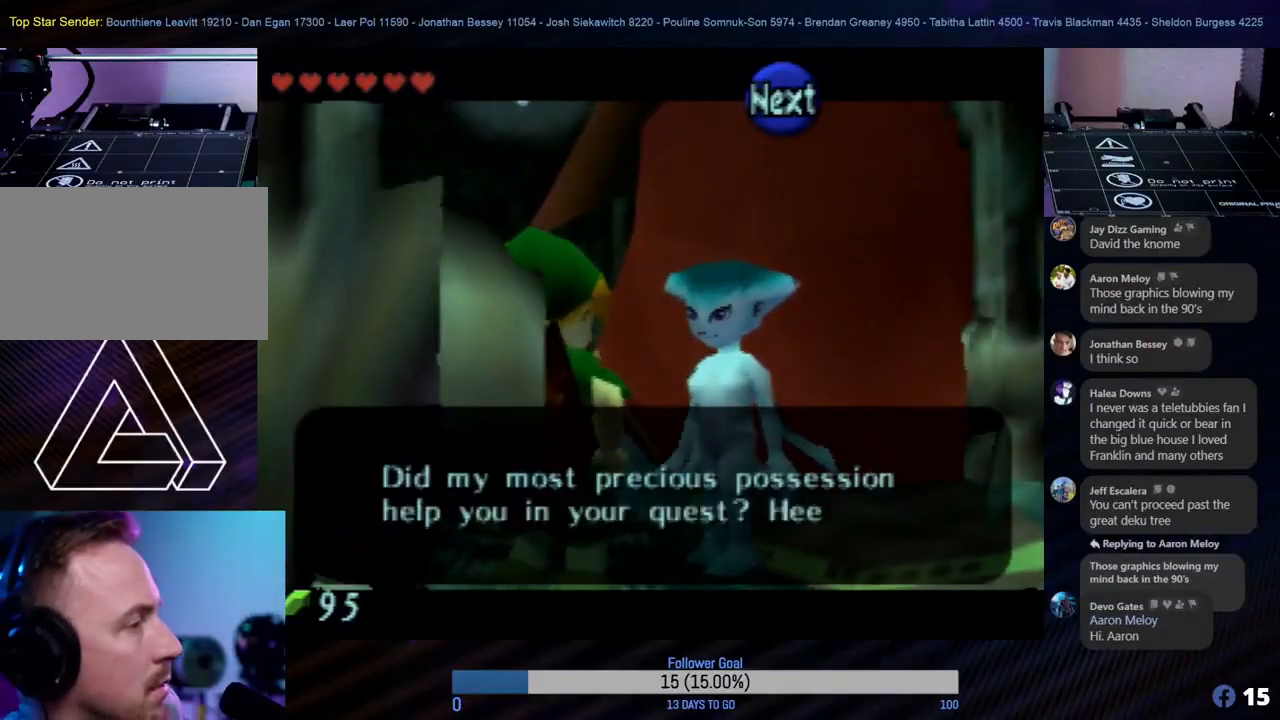
{"buttons": ["A"], "left_stick": "center", "events": [[450, "A", "down"]]}